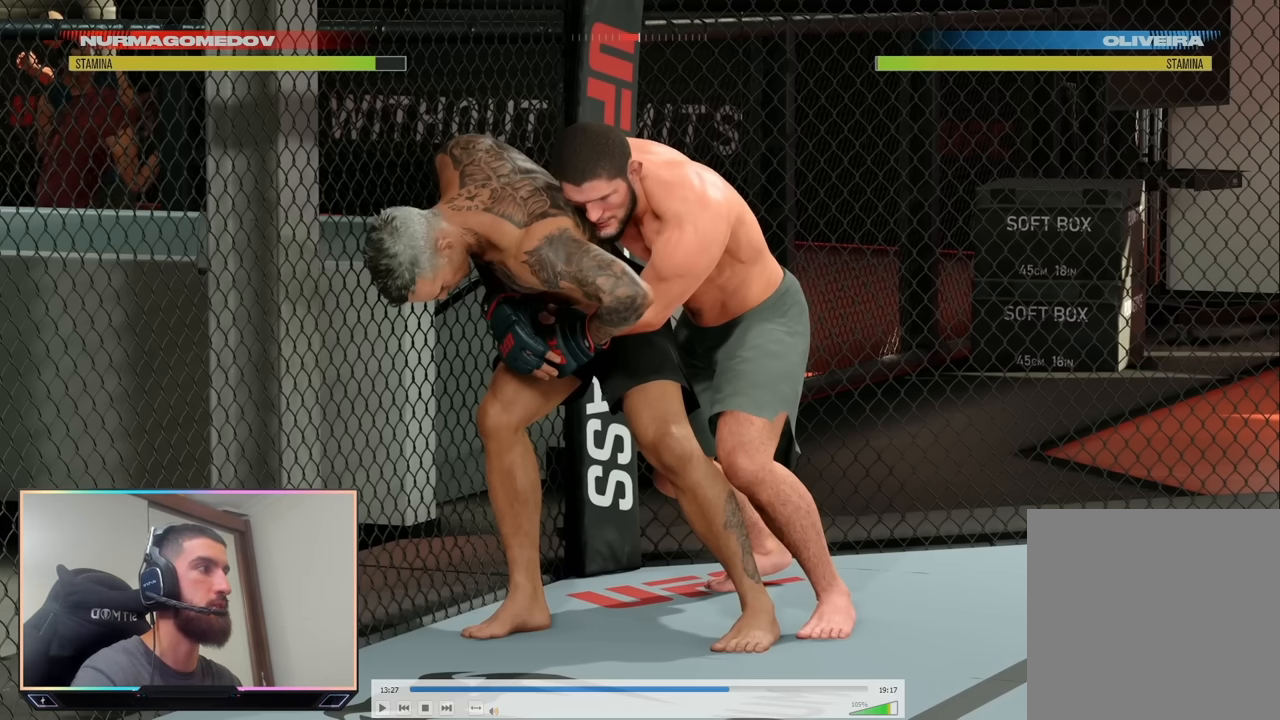
Gameplay with a controller (PlayStation layout); each line is a JSON object with the inputs held at the frame after it. "events" lists button and stick changes between this image and that frame as [ms after this image, input, new state], when the widget could be followed in between.
{"buttons": ["L2"], "left_stick": "center", "right_stick": "center", "events": []}
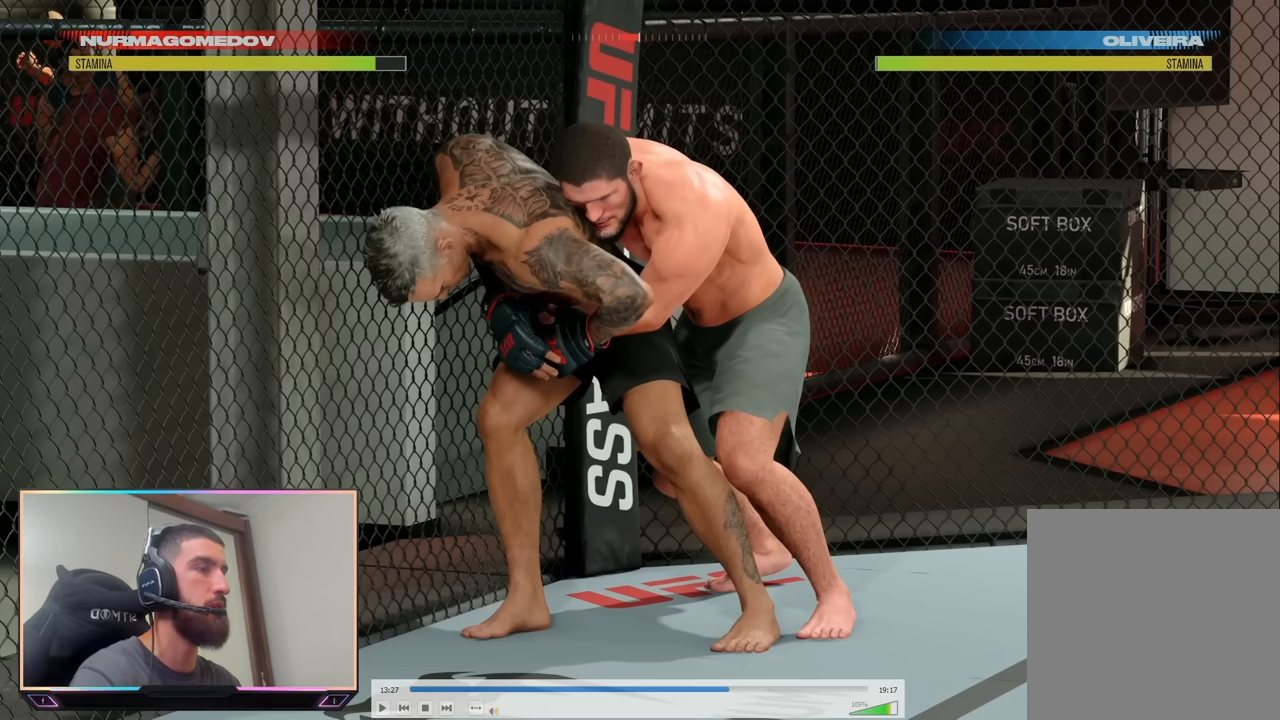
{"buttons": ["L2"], "left_stick": "center", "right_stick": "center", "events": []}
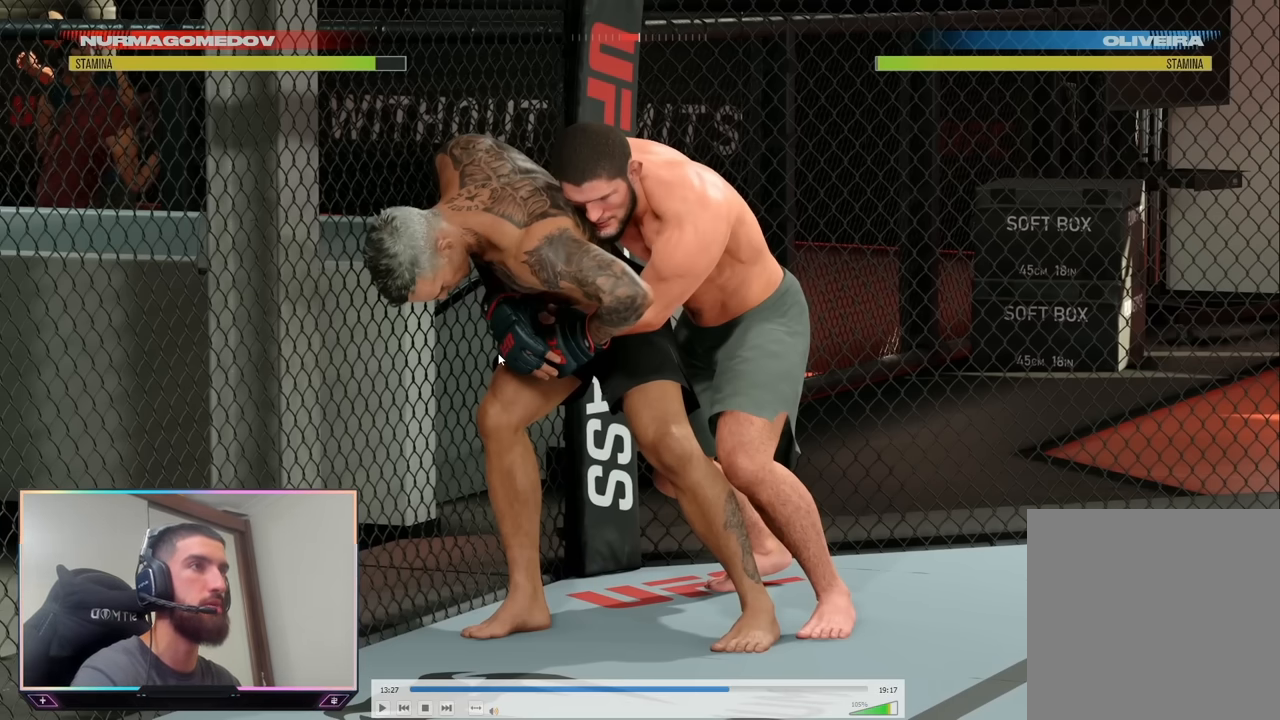
{"buttons": ["L2"], "left_stick": "center", "right_stick": "center", "events": []}
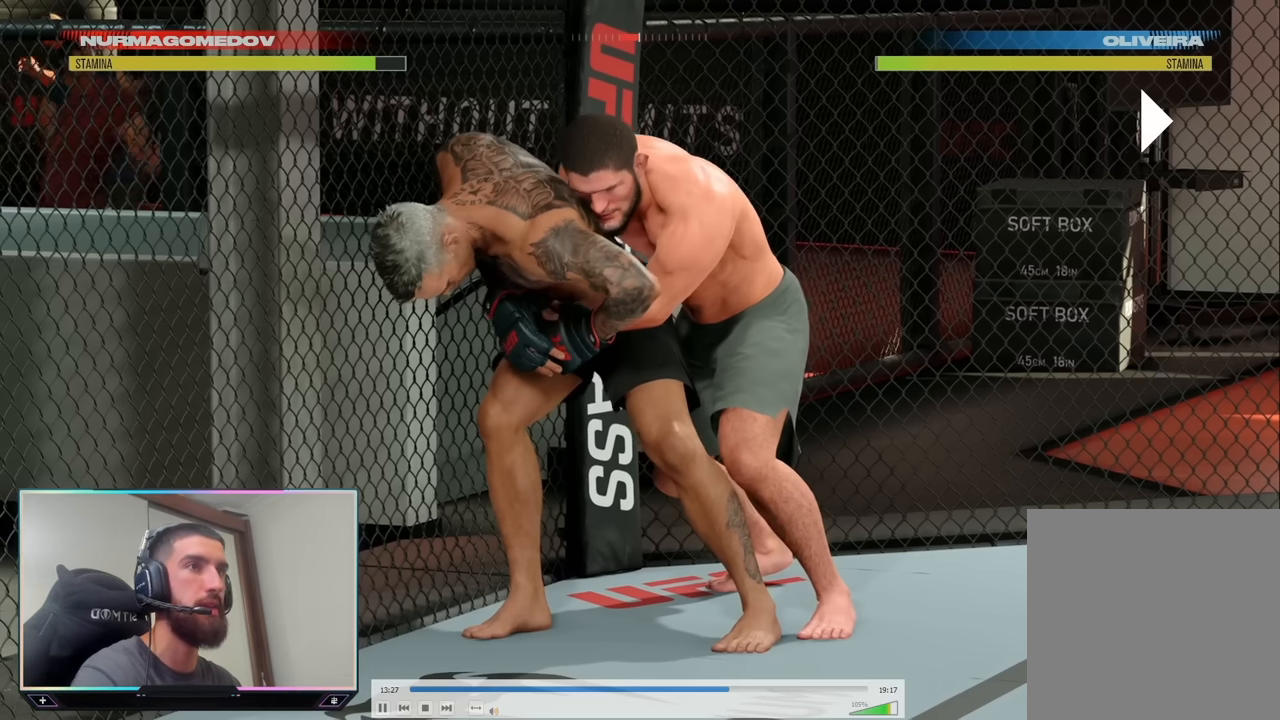
{"buttons": ["L2"], "left_stick": "center", "right_stick": "center", "events": []}
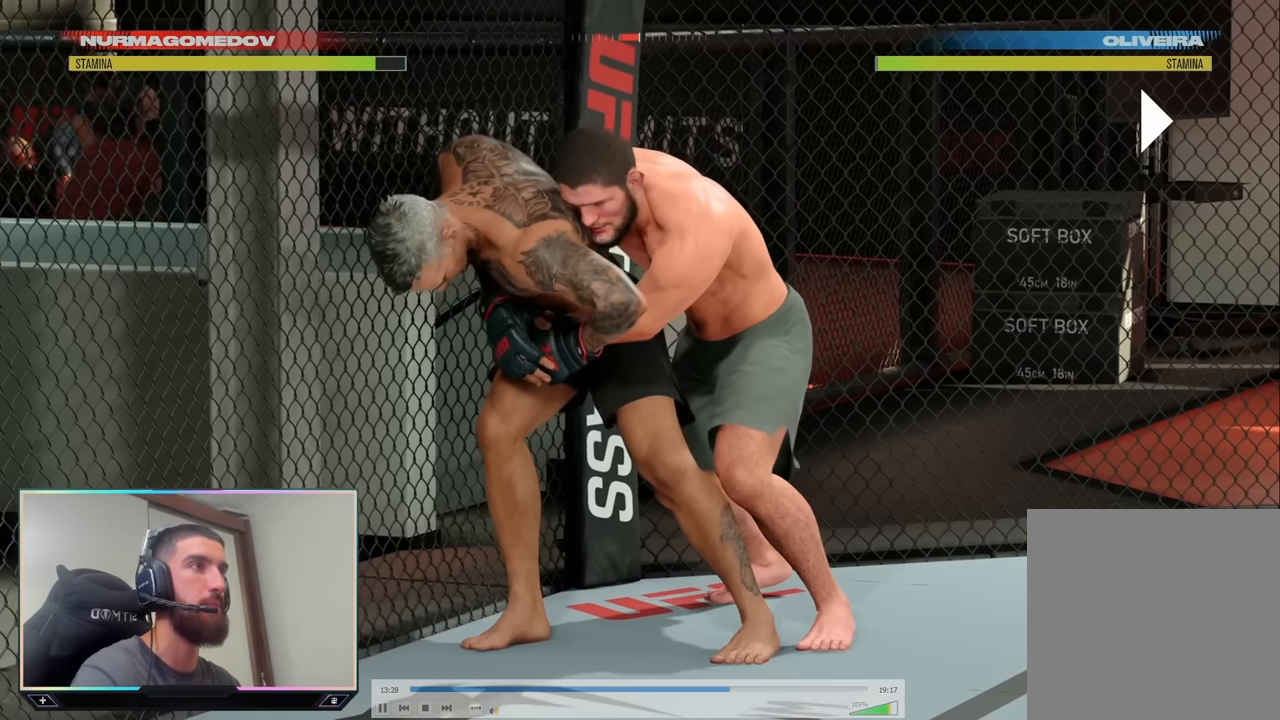
{"buttons": ["L2"], "left_stick": "right", "right_stick": "center", "events": [[433, "left_stick", "right"]]}
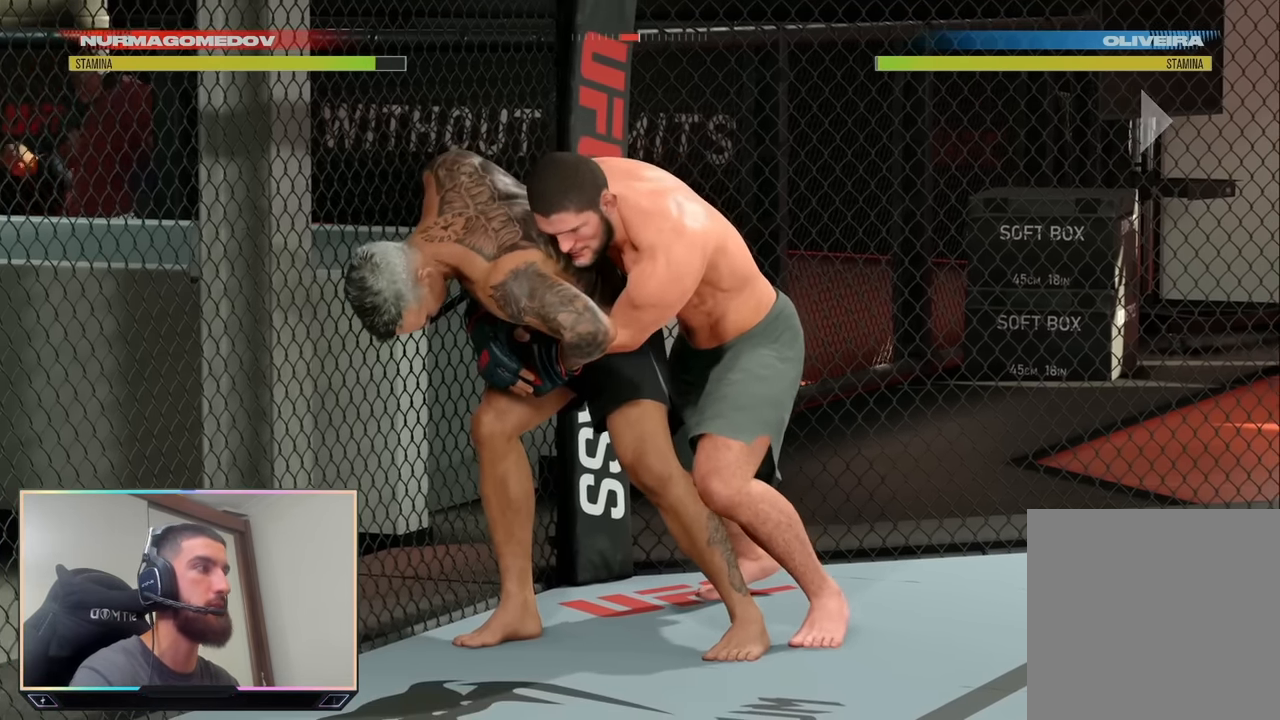
{"buttons": ["L2"], "left_stick": "right", "right_stick": "center", "events": []}
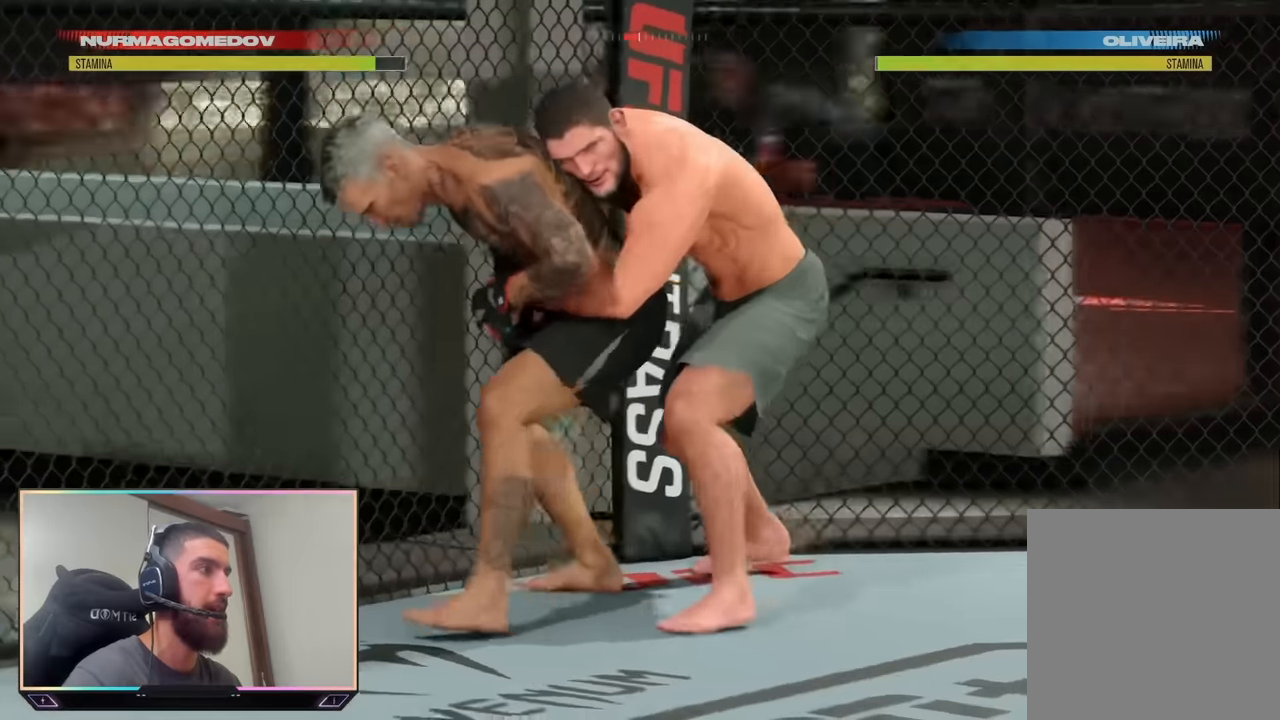
{"buttons": ["L2"], "left_stick": "right", "right_stick": "center", "events": []}
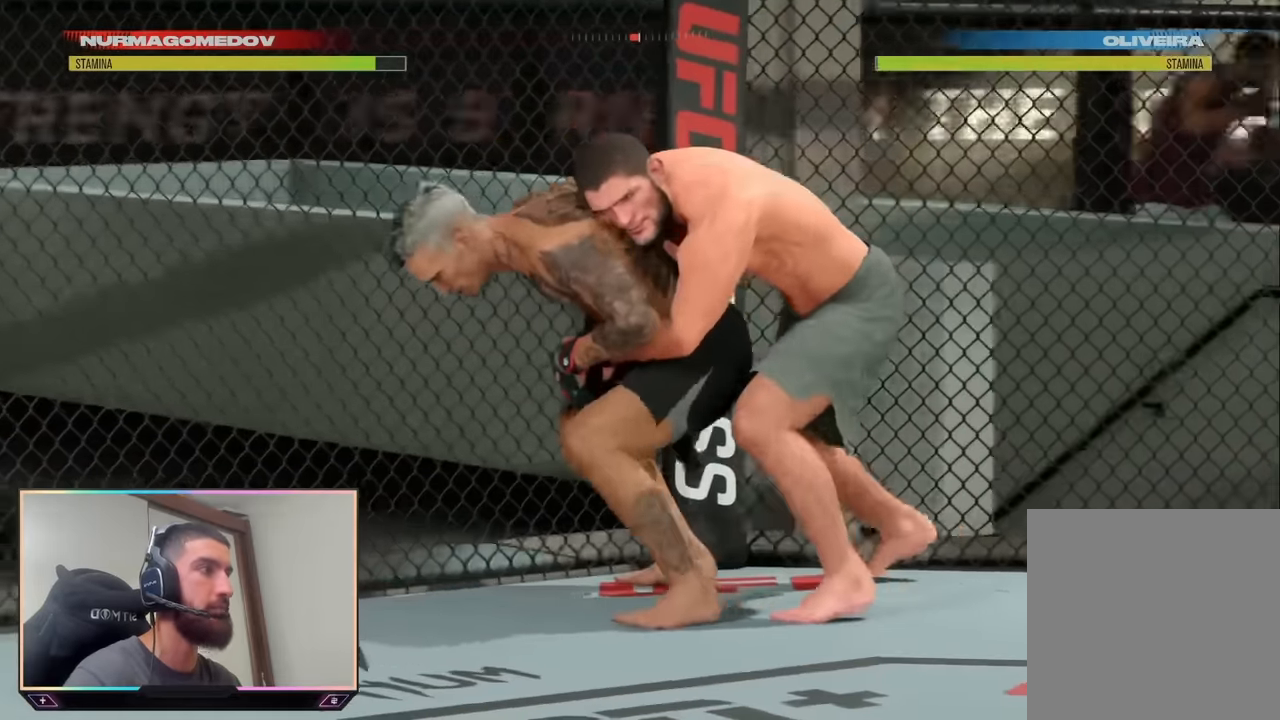
{"buttons": ["L2"], "left_stick": "right", "right_stick": "center", "events": []}
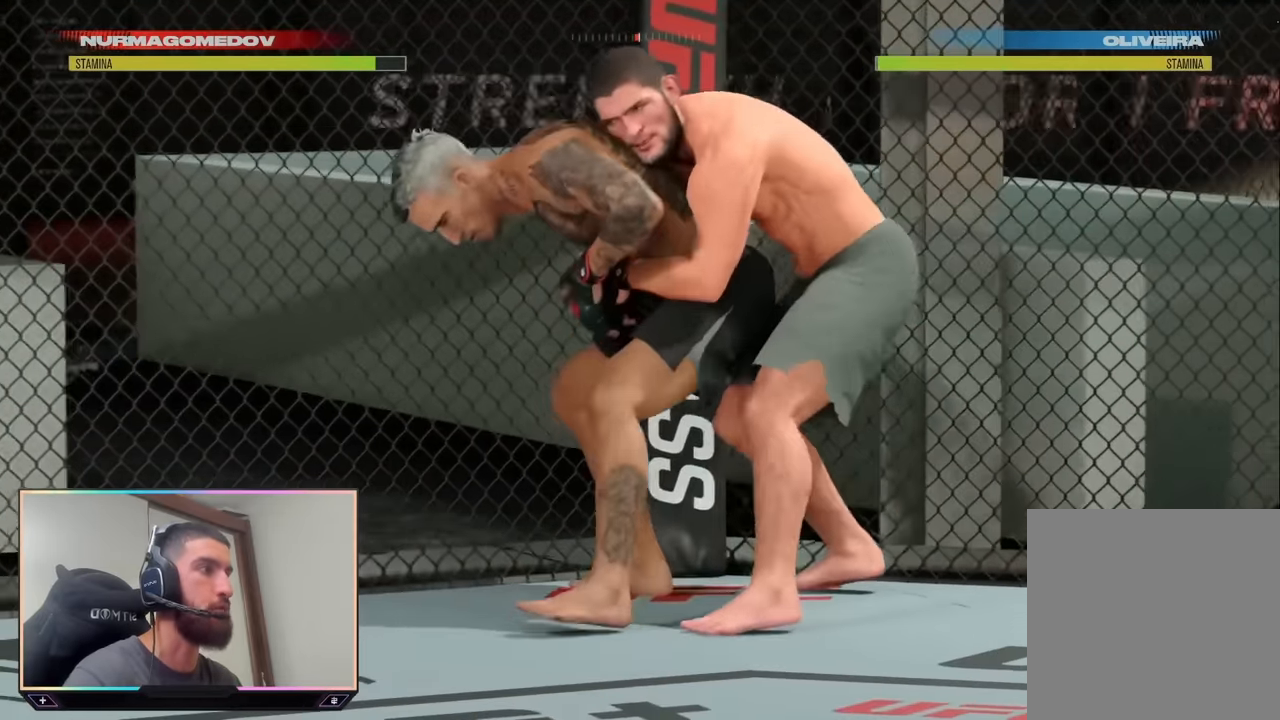
{"buttons": ["L2"], "left_stick": "right", "right_stick": "center", "events": []}
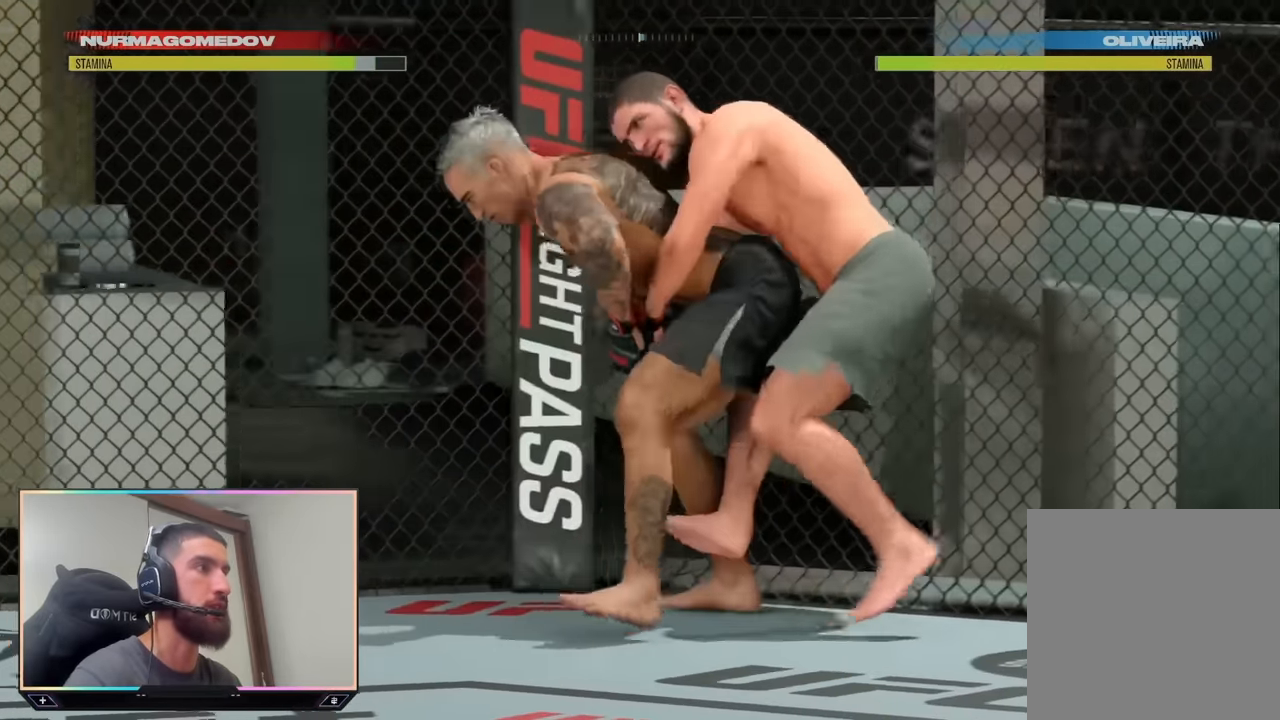
{"buttons": ["L2"], "left_stick": "right", "right_stick": "center", "events": []}
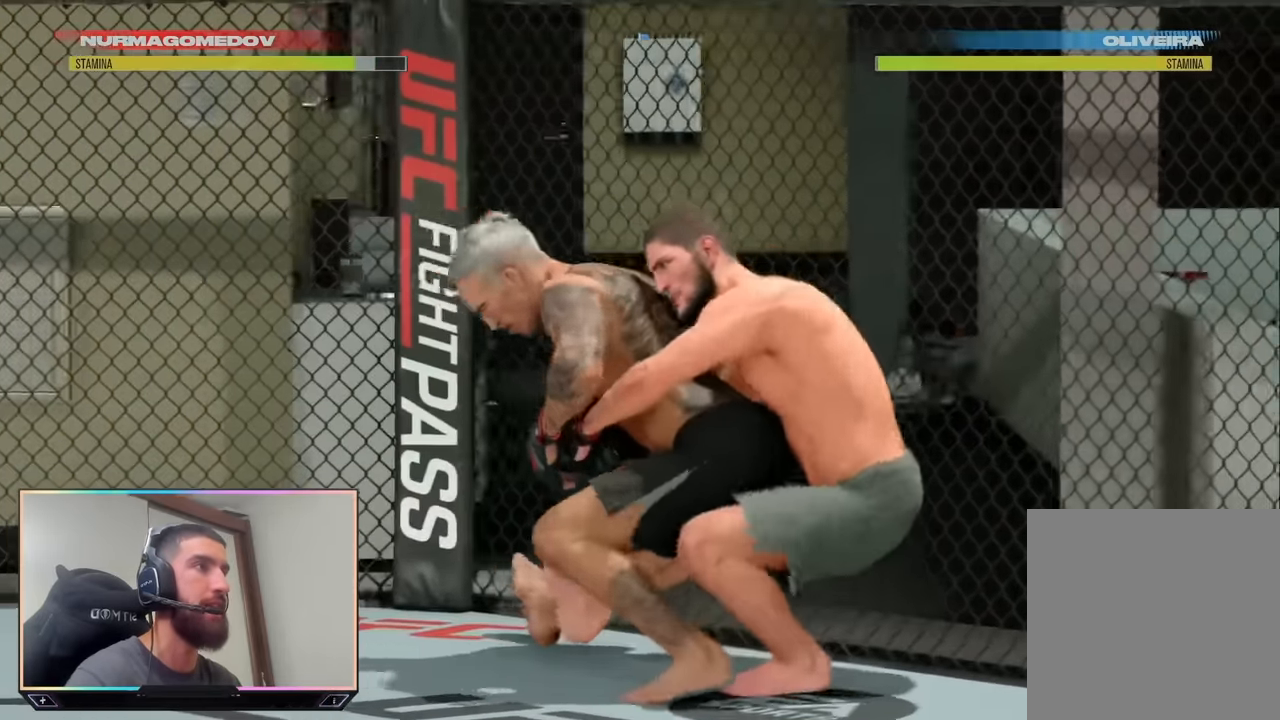
{"buttons": ["L2"], "left_stick": "right", "right_stick": "center", "events": []}
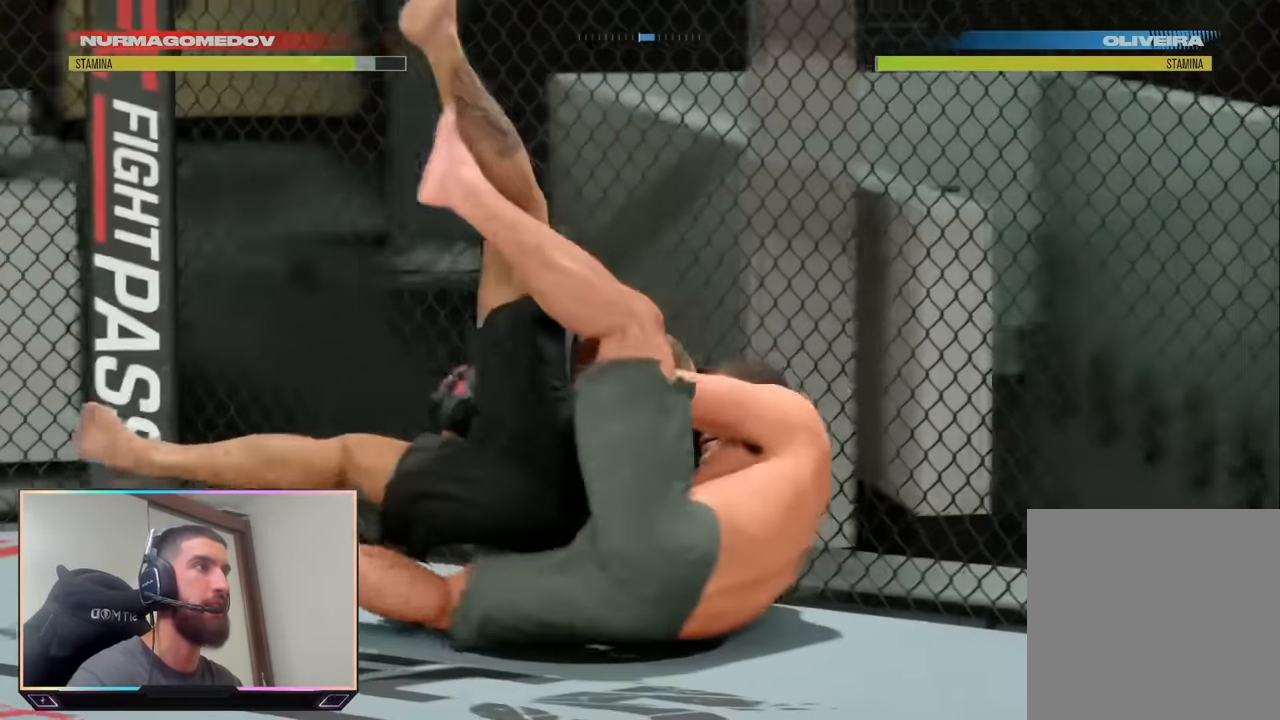
{"buttons": [], "left_stick": "center", "right_stick": "center", "events": [[250, "L2", "up"], [250, "left_stick", "center"]]}
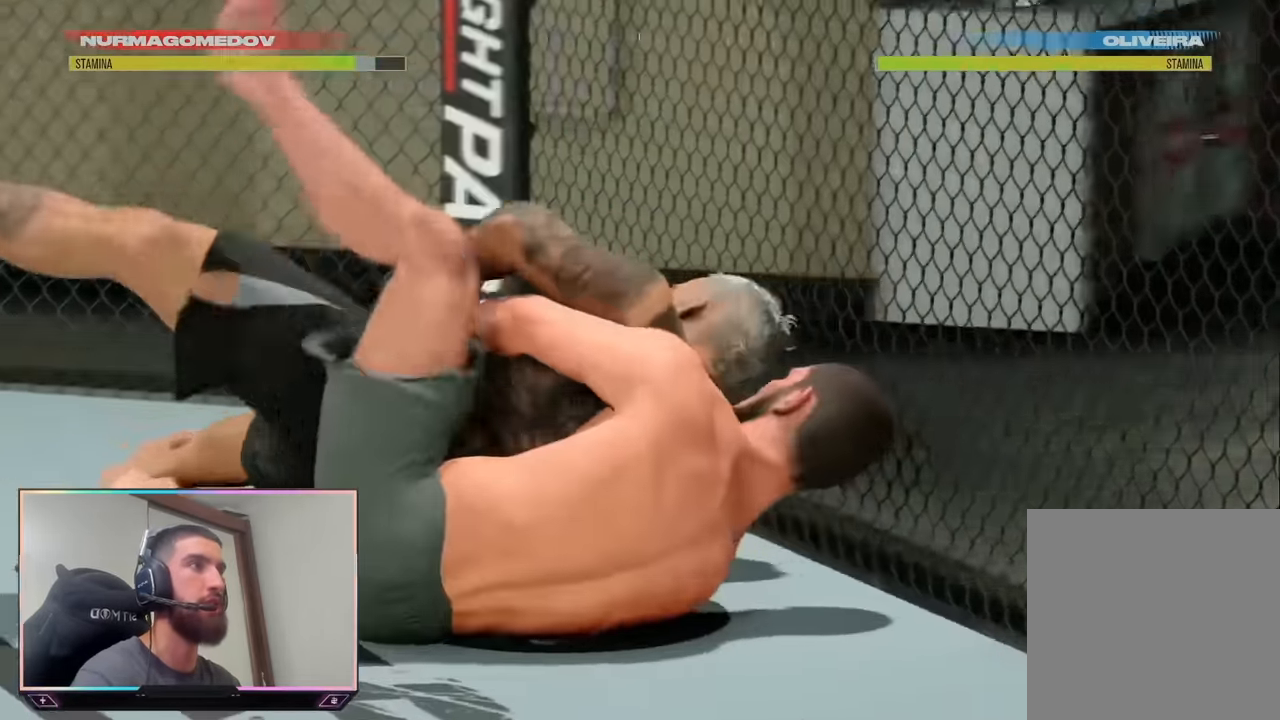
{"buttons": [], "left_stick": "center", "right_stick": "center", "events": []}
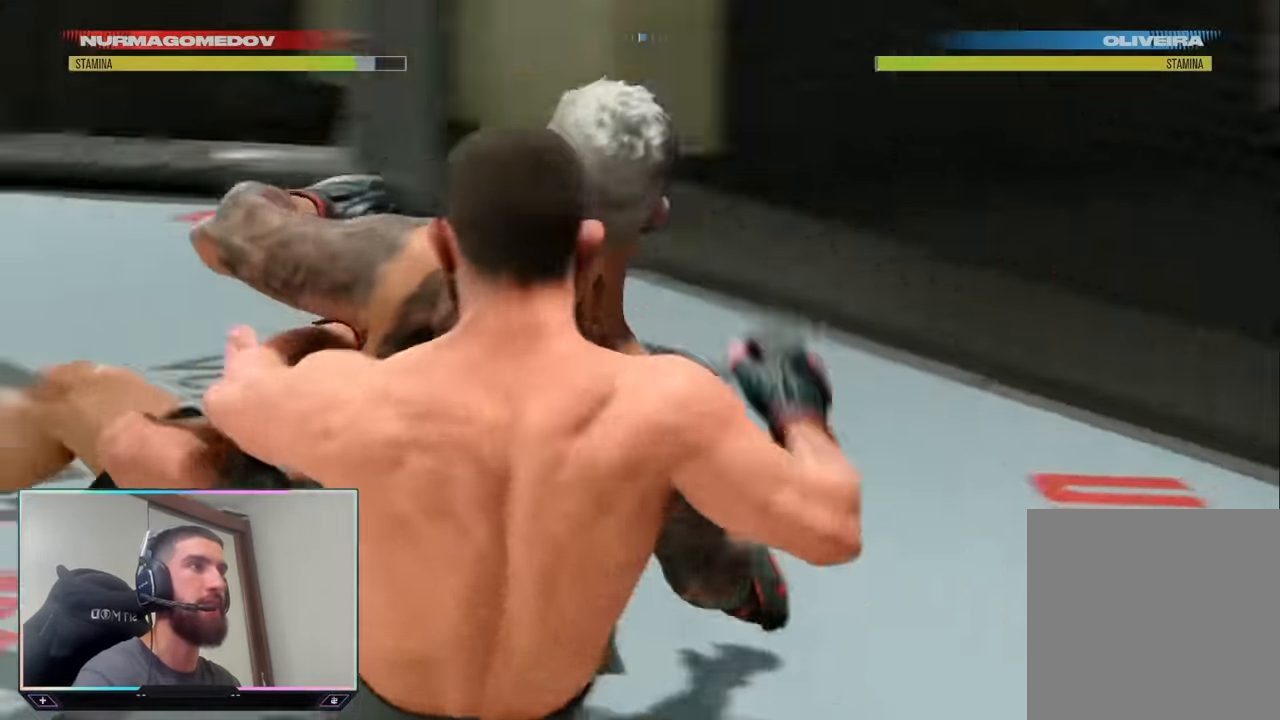
{"buttons": [], "left_stick": "center", "right_stick": "center", "events": []}
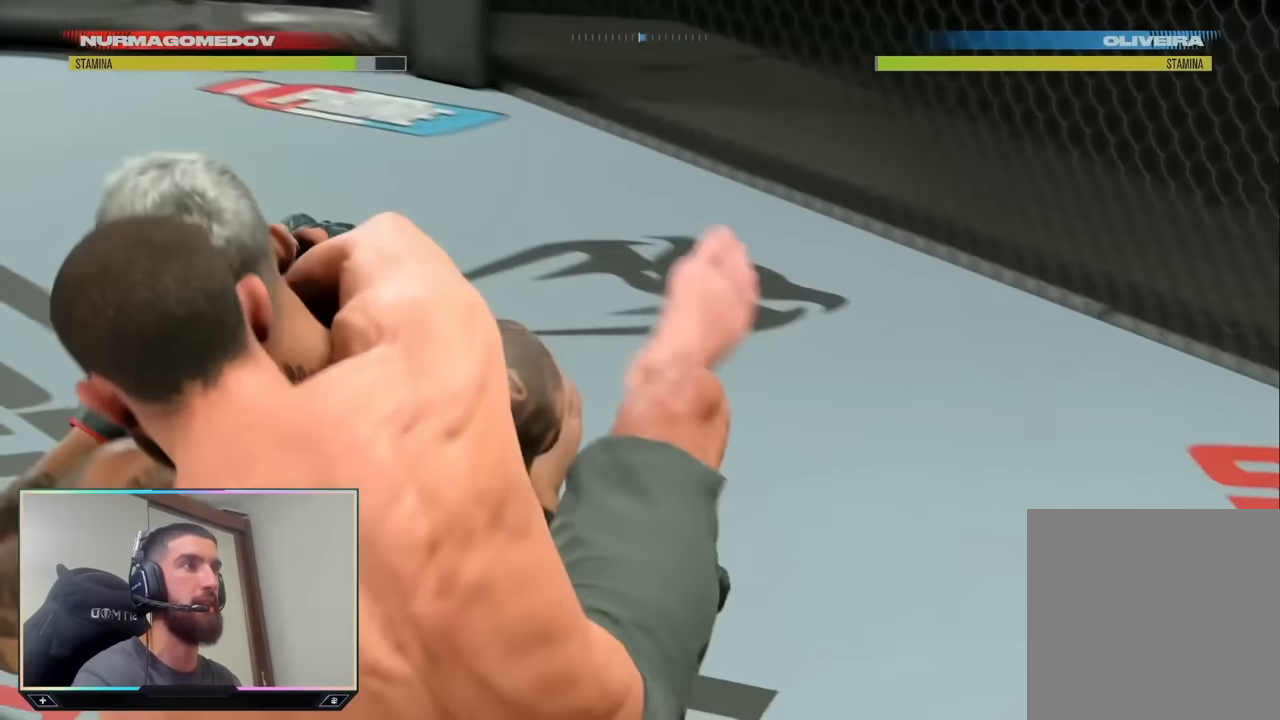
{"buttons": ["L2"], "left_stick": "center", "right_stick": "center", "events": [[300, "L2", "down"]]}
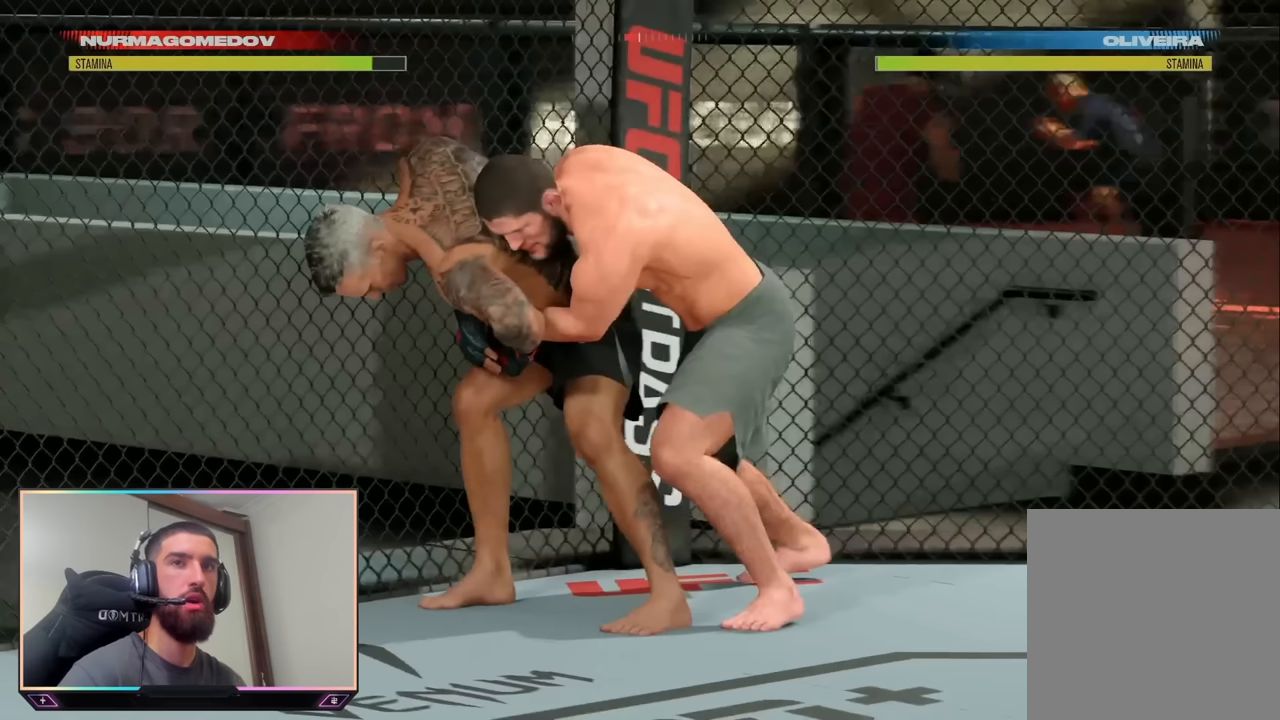
{"buttons": ["L2"], "left_stick": "center", "right_stick": "center", "events": []}
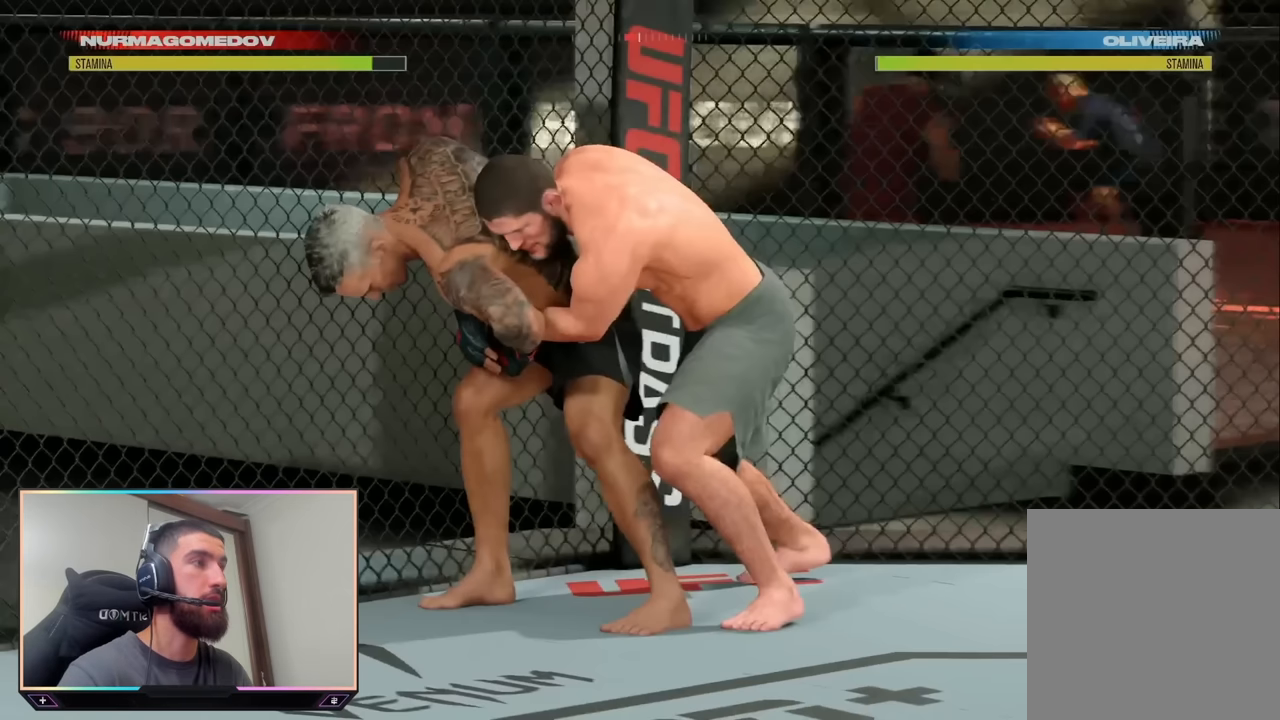
{"buttons": ["L2"], "left_stick": "center", "right_stick": "center", "events": []}
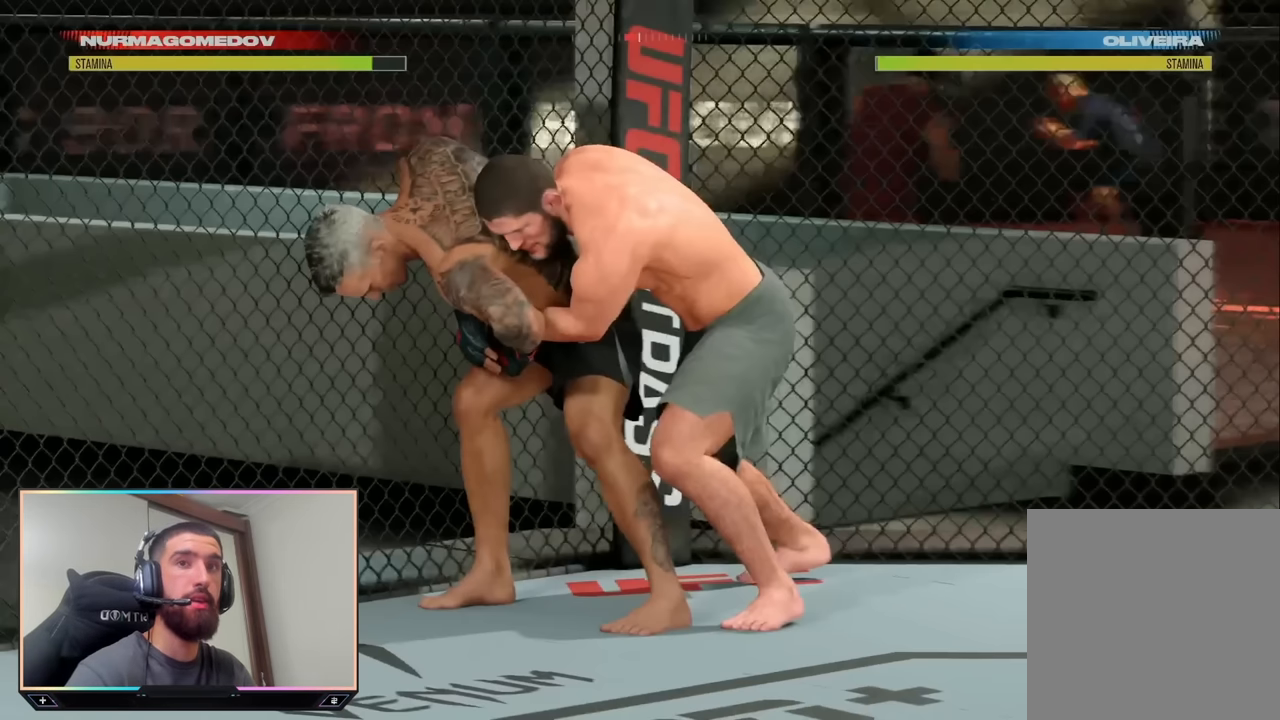
{"buttons": ["L2"], "left_stick": "center", "right_stick": "center", "events": []}
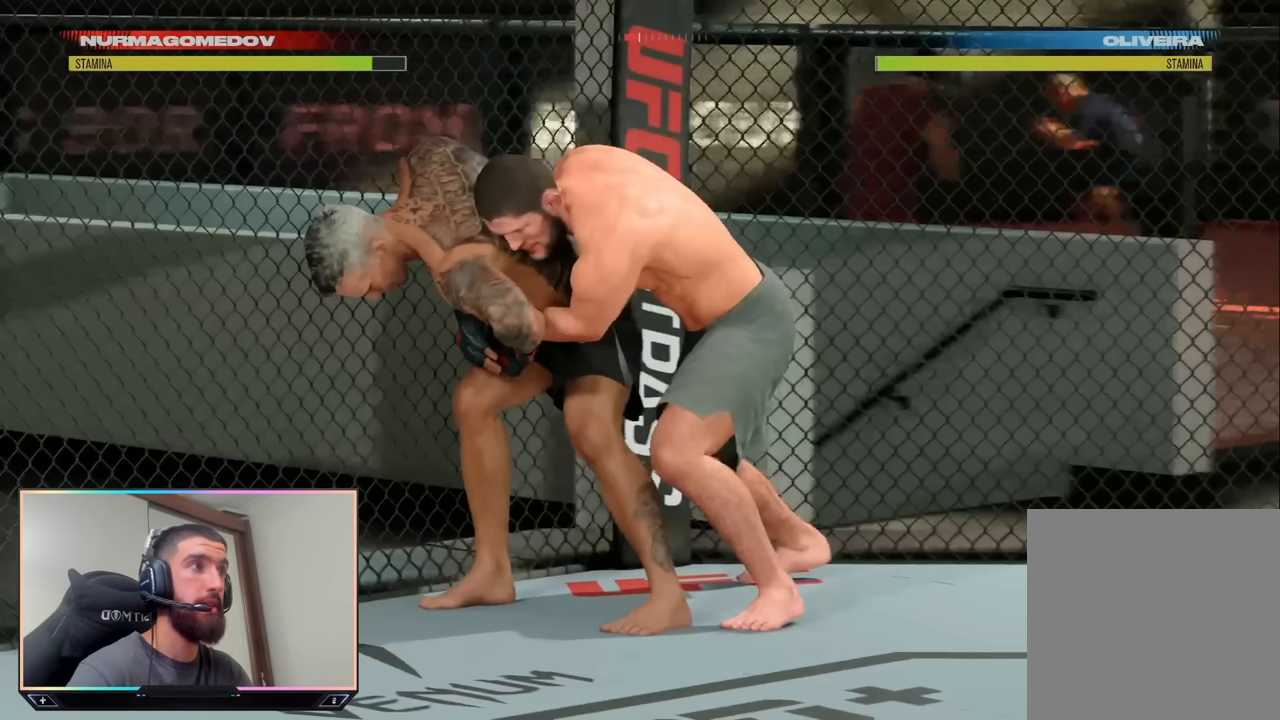
{"buttons": ["L2"], "left_stick": "center", "right_stick": "center", "events": []}
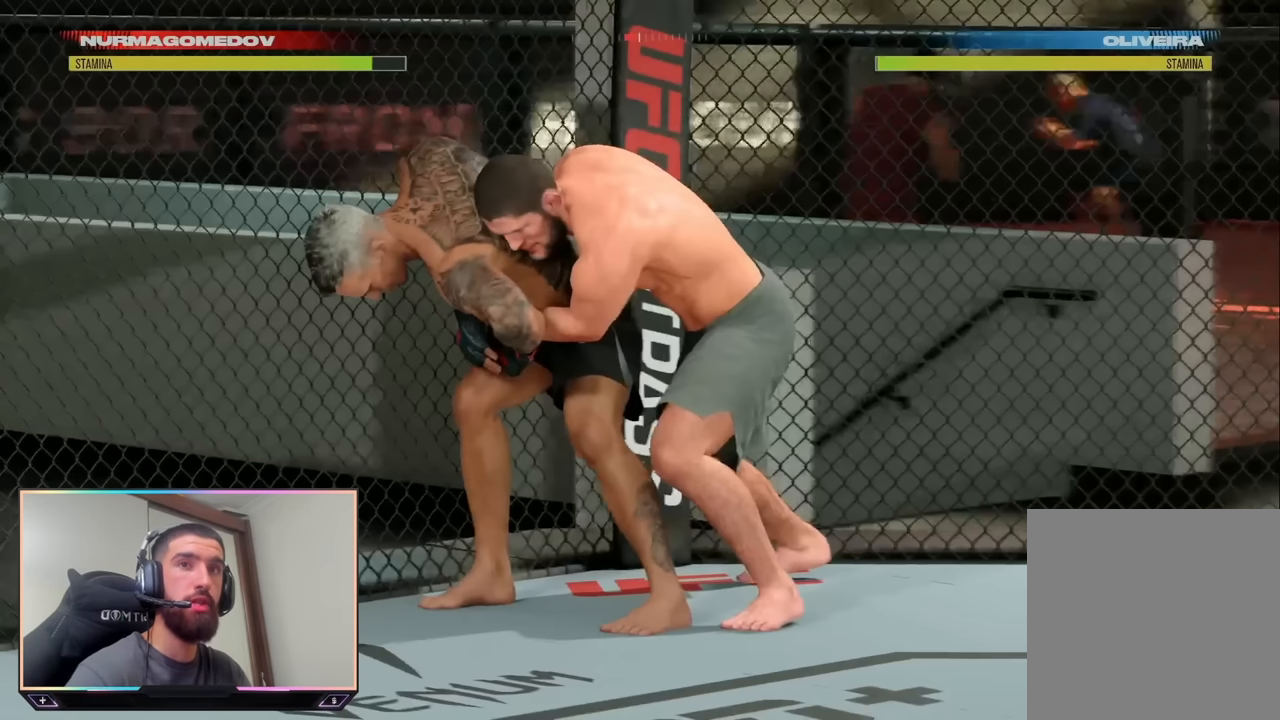
{"buttons": ["L2"], "left_stick": "center", "right_stick": "center", "events": []}
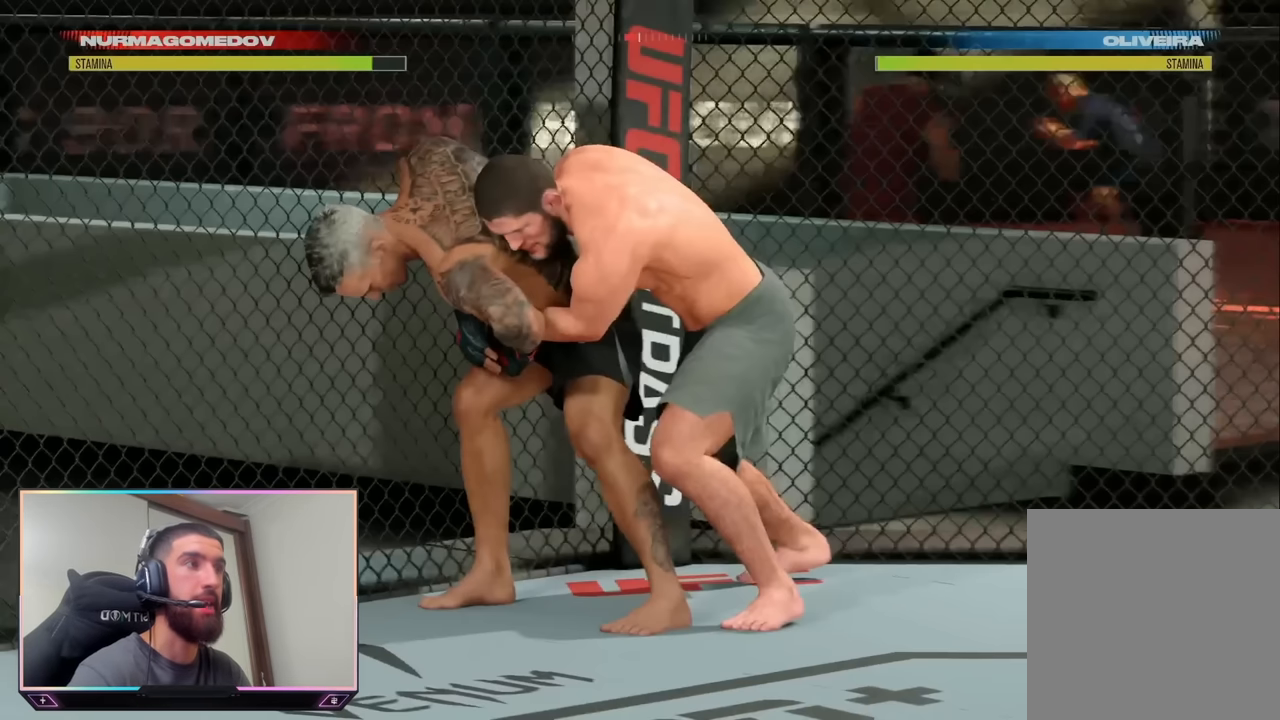
{"buttons": ["L2"], "left_stick": "center", "right_stick": "center", "events": []}
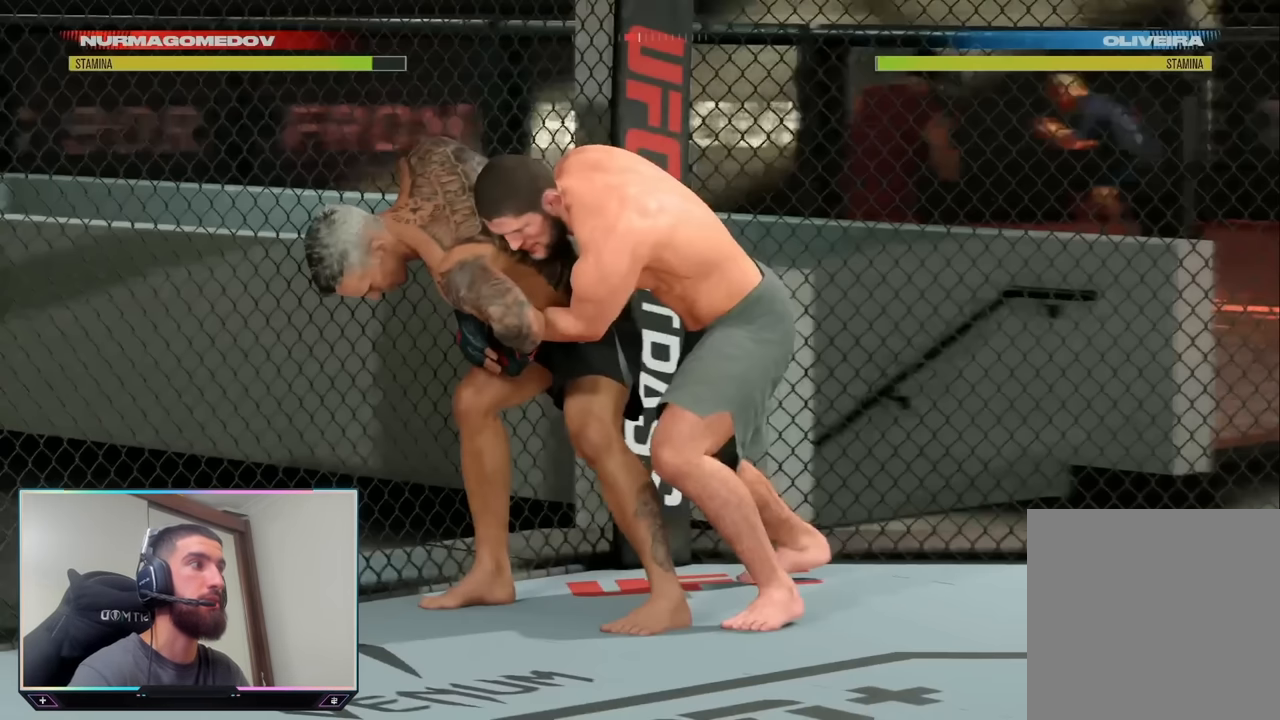
{"buttons": ["L2"], "left_stick": "center", "right_stick": "center", "events": []}
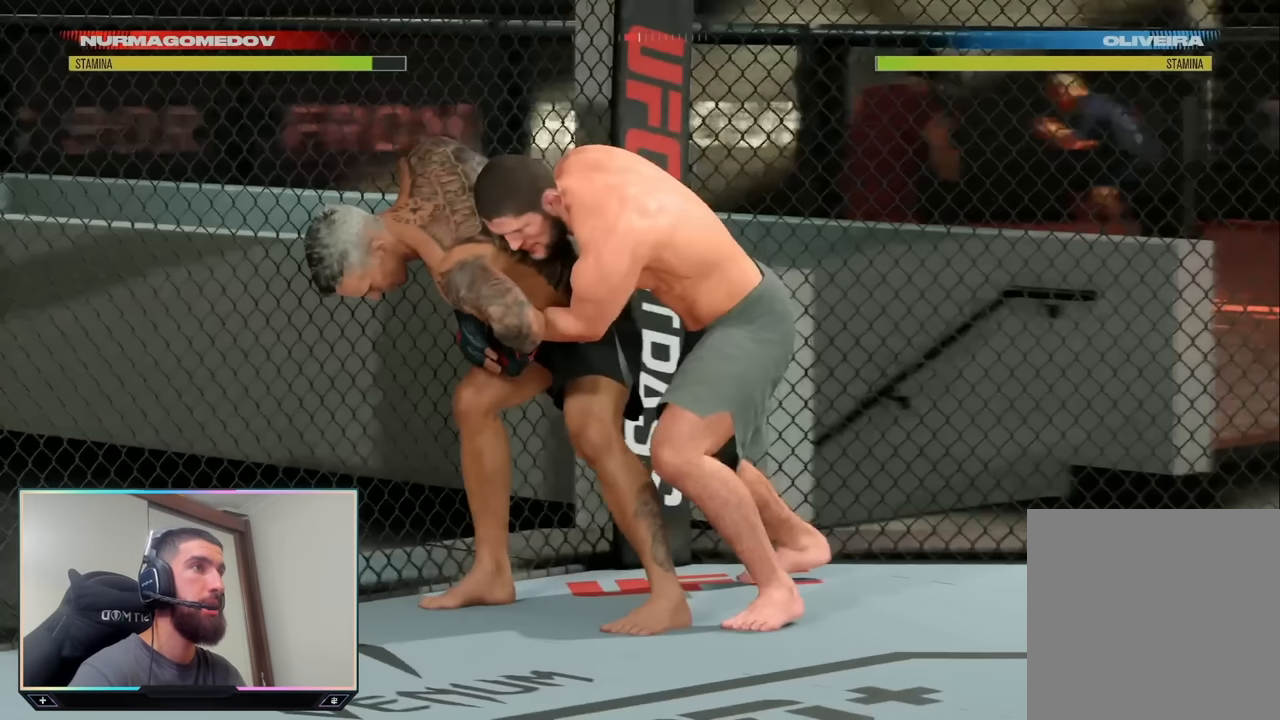
{"buttons": ["L2"], "left_stick": "center", "right_stick": "center", "events": []}
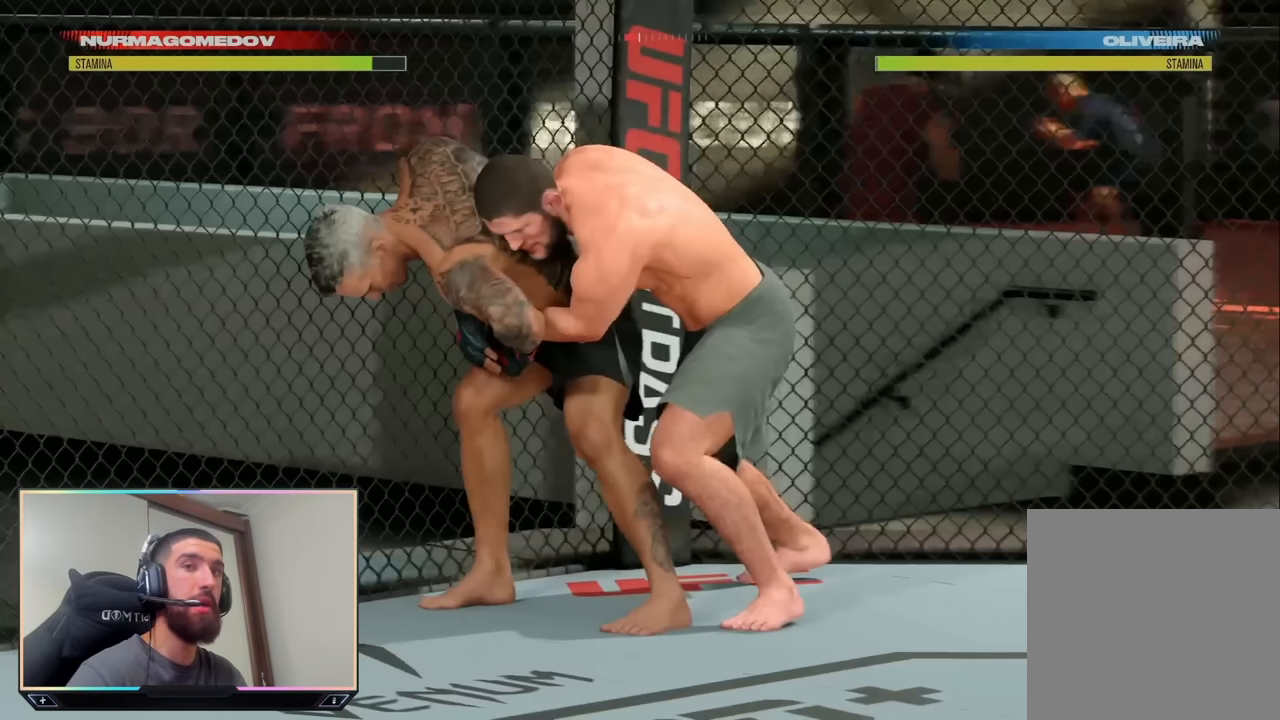
{"buttons": ["L2"], "left_stick": "center", "right_stick": "center", "events": []}
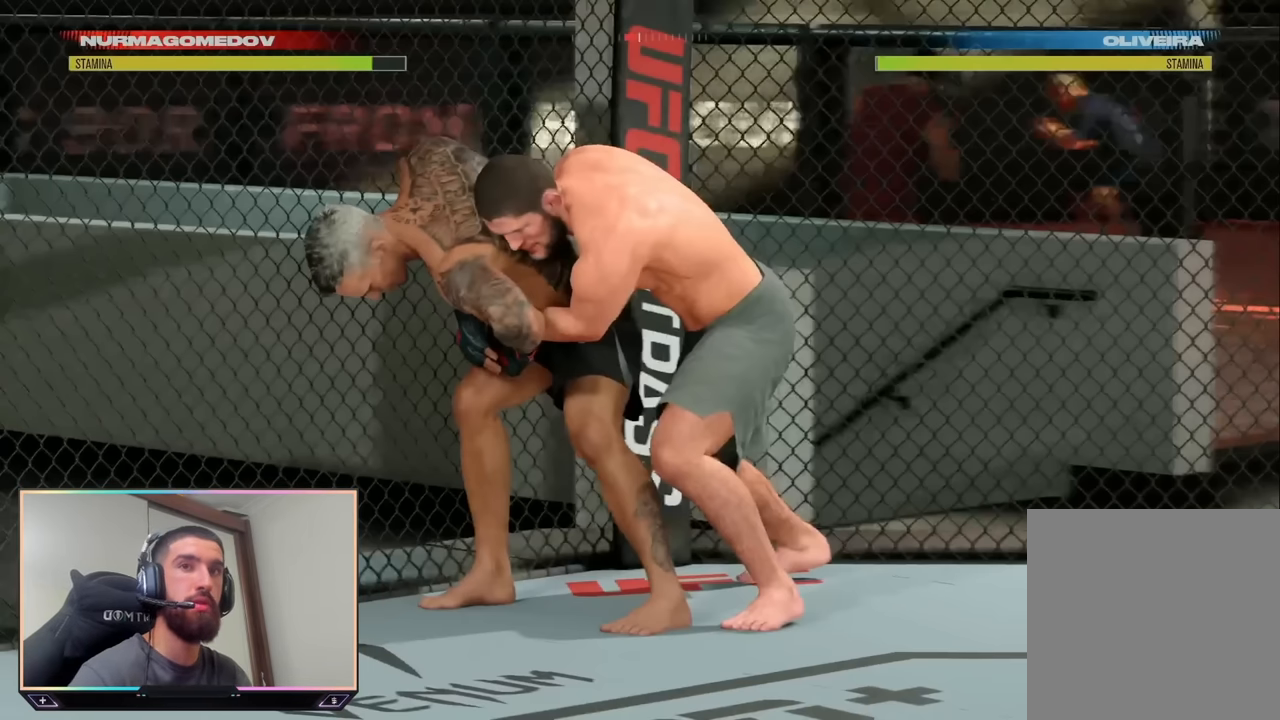
{"buttons": ["L2"], "left_stick": "center", "right_stick": "center", "events": []}
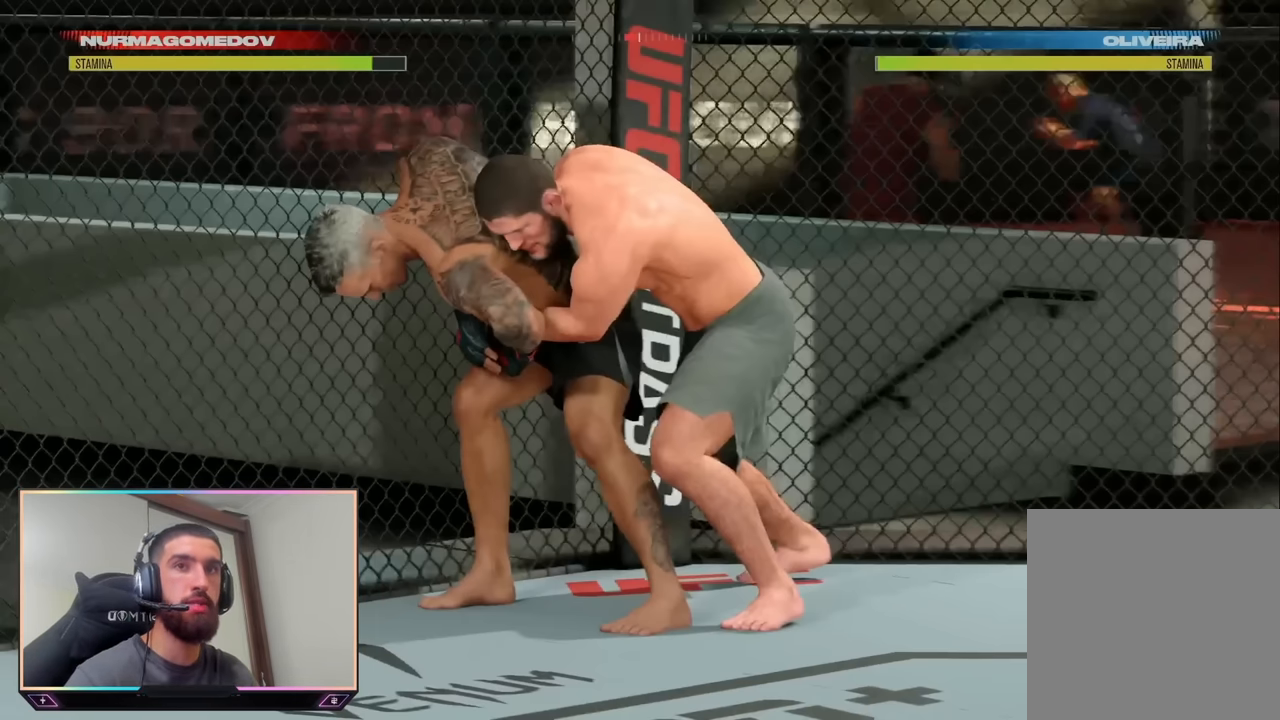
{"buttons": ["L2"], "left_stick": "center", "right_stick": "center", "events": []}
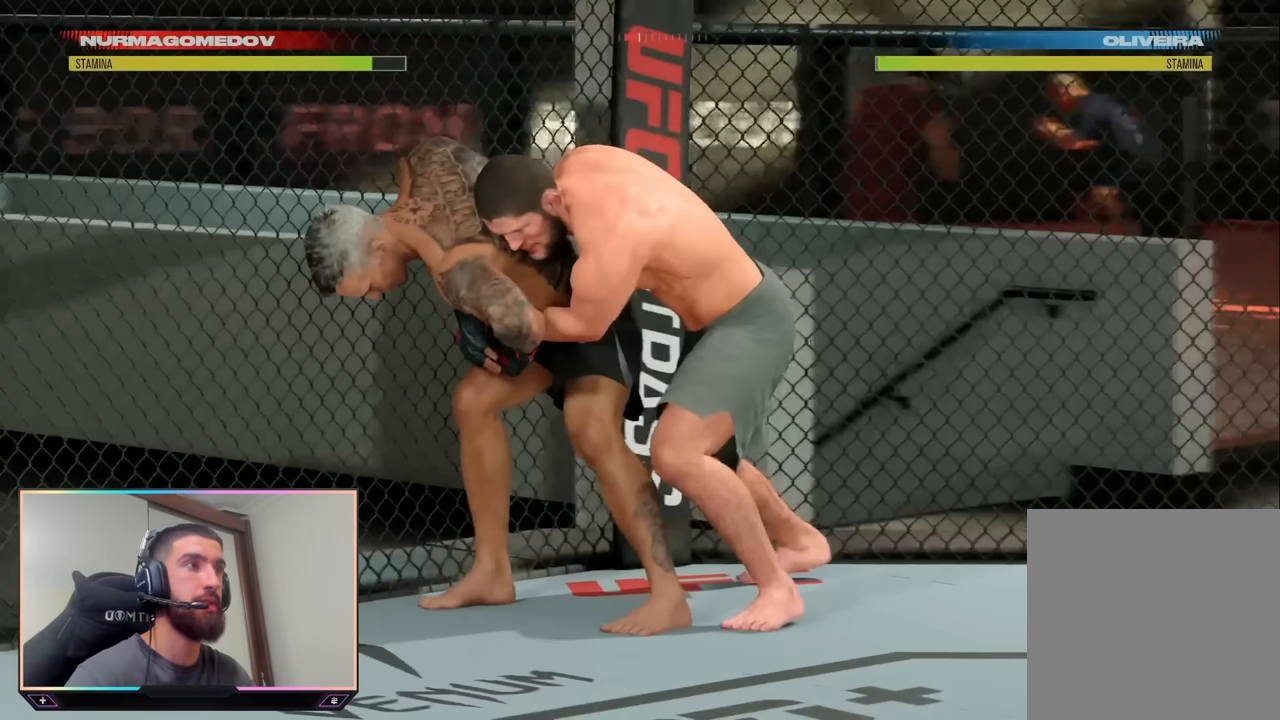
{"buttons": ["L2"], "left_stick": "center", "right_stick": "center", "events": []}
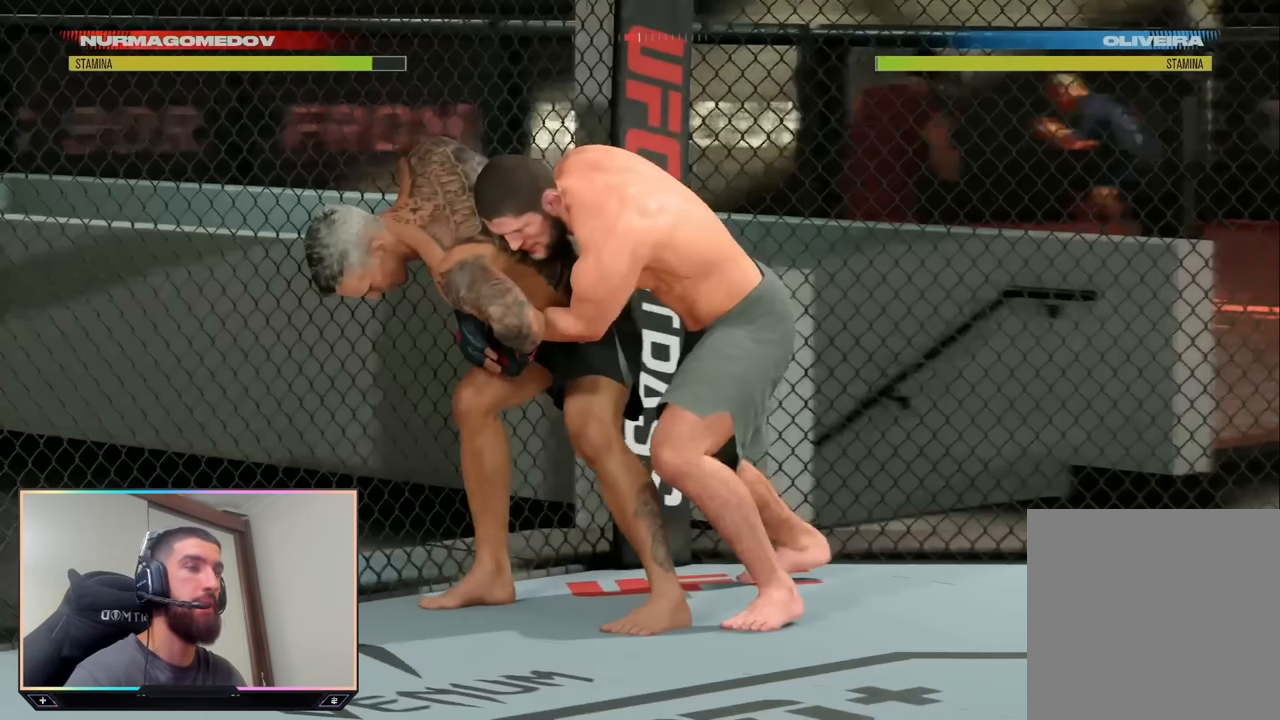
{"buttons": ["L2"], "left_stick": "center", "right_stick": "center", "events": []}
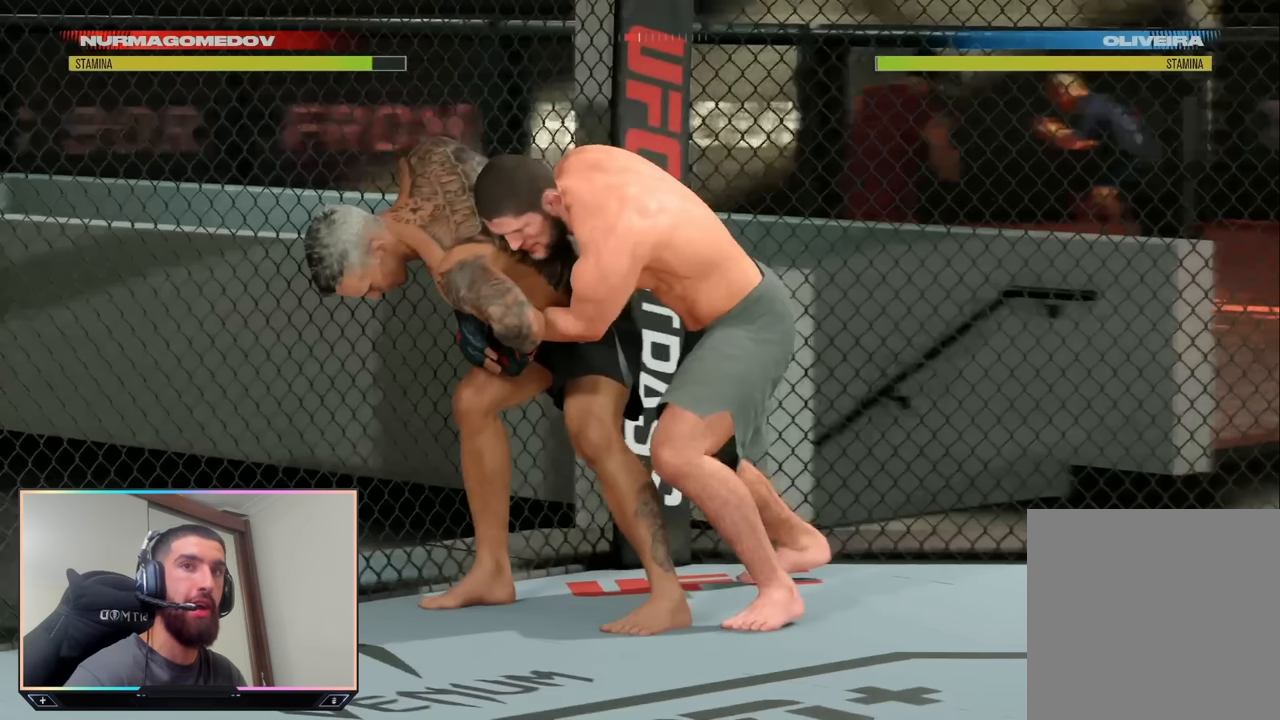
{"buttons": ["L2"], "left_stick": "center", "right_stick": "center", "events": []}
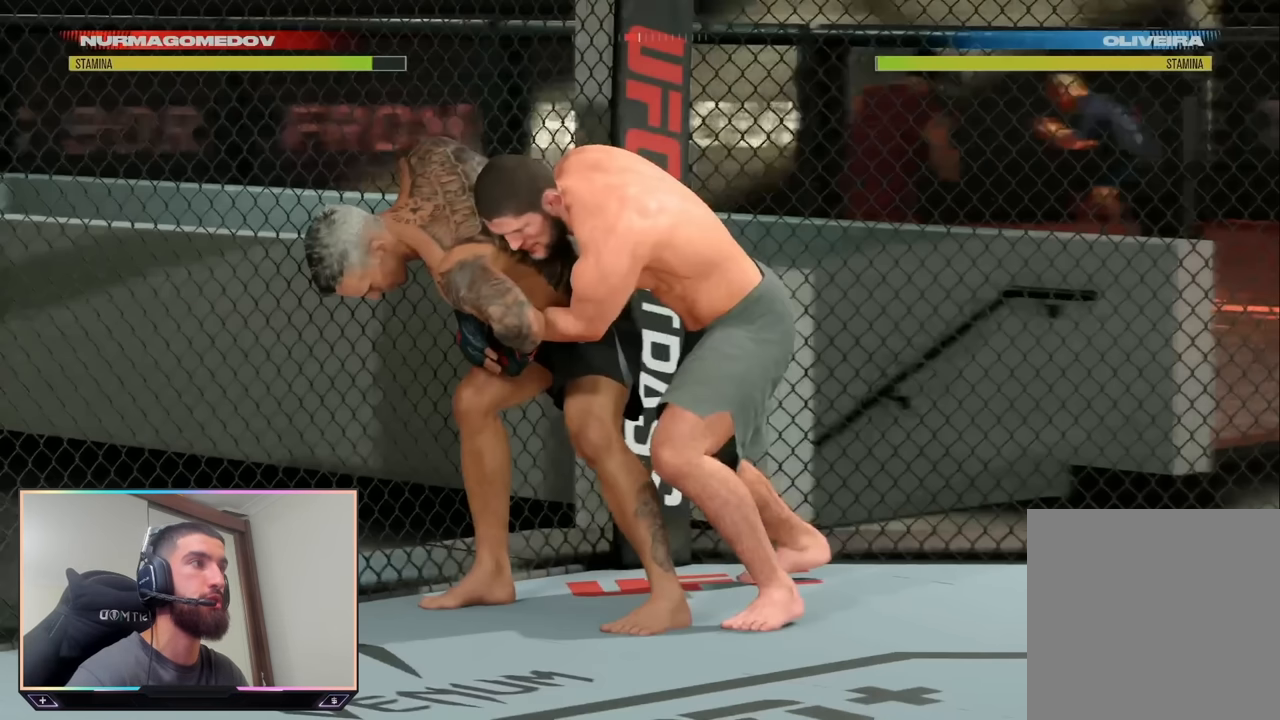
{"buttons": ["L2"], "left_stick": "center", "right_stick": "center", "events": []}
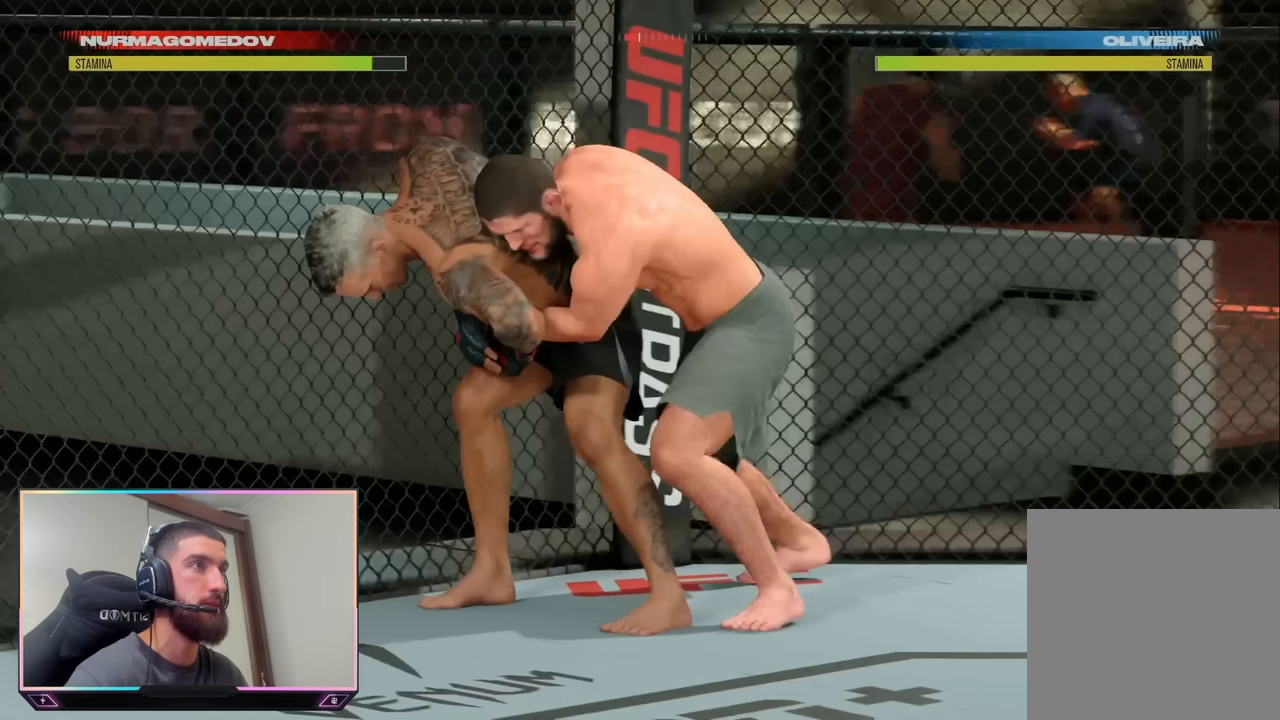
{"buttons": ["L2"], "left_stick": "center", "right_stick": "center", "events": []}